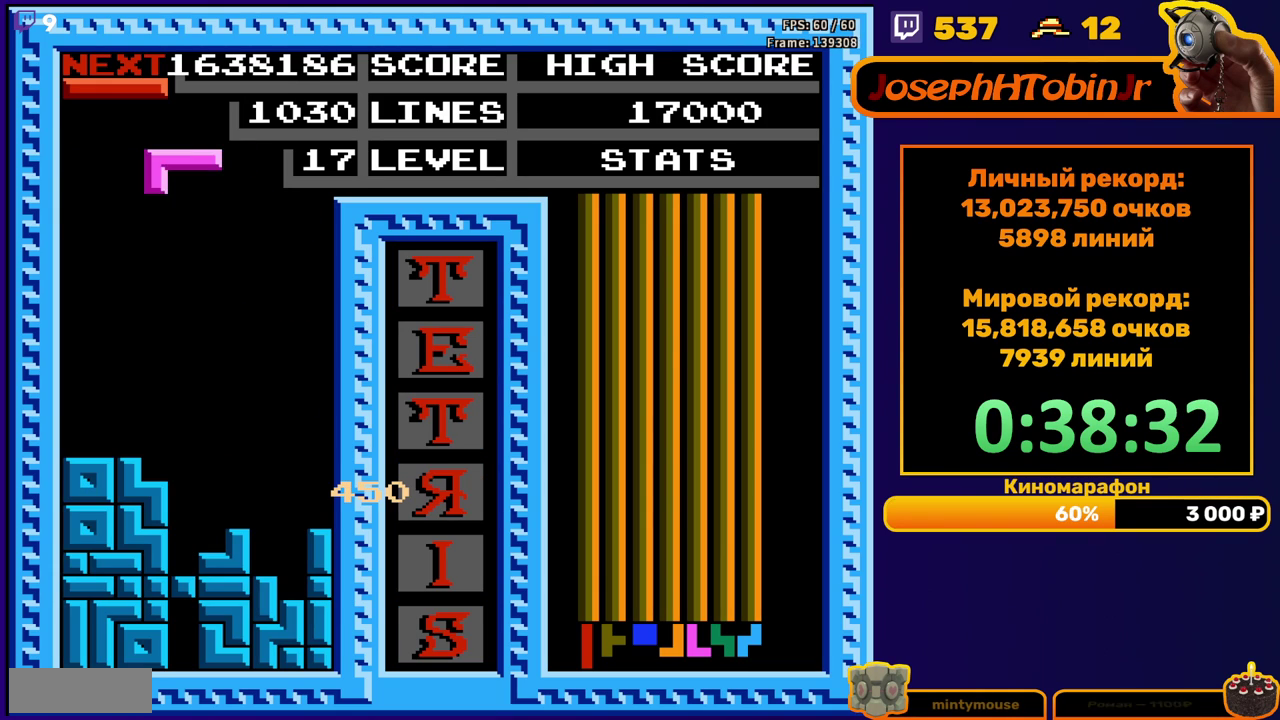
Gameplay with a controller (Nintendo layout); each line is a JSON object with the inputs held at the frame after it. "events" lists button and stick changes between this image and that frame as [ms after this image, input, new state], when the widget could be followed in between. Not read: L3 R3.
{"buttons": ["DPAD_DOWN"], "events": [[67, "B", "down"], [167, "B", "up"], [333, "DPAD_LEFT", "up"], [367, "B", "down"], [467, "DPAD_DOWN", "down"], [483, "B", "up"]]}
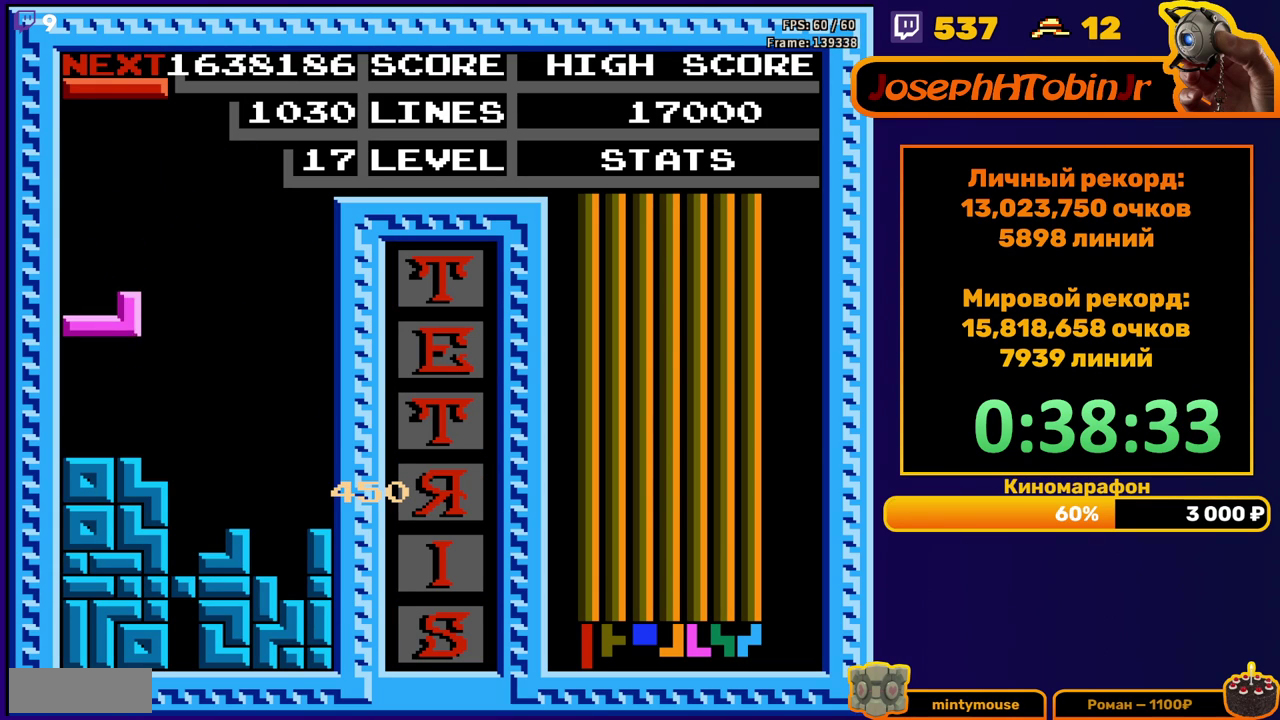
{"buttons": ["A", "DPAD_RIGHT"], "events": [[200, "DPAD_DOWN", "up"], [283, "DPAD_RIGHT", "down"], [417, "A", "down"]]}
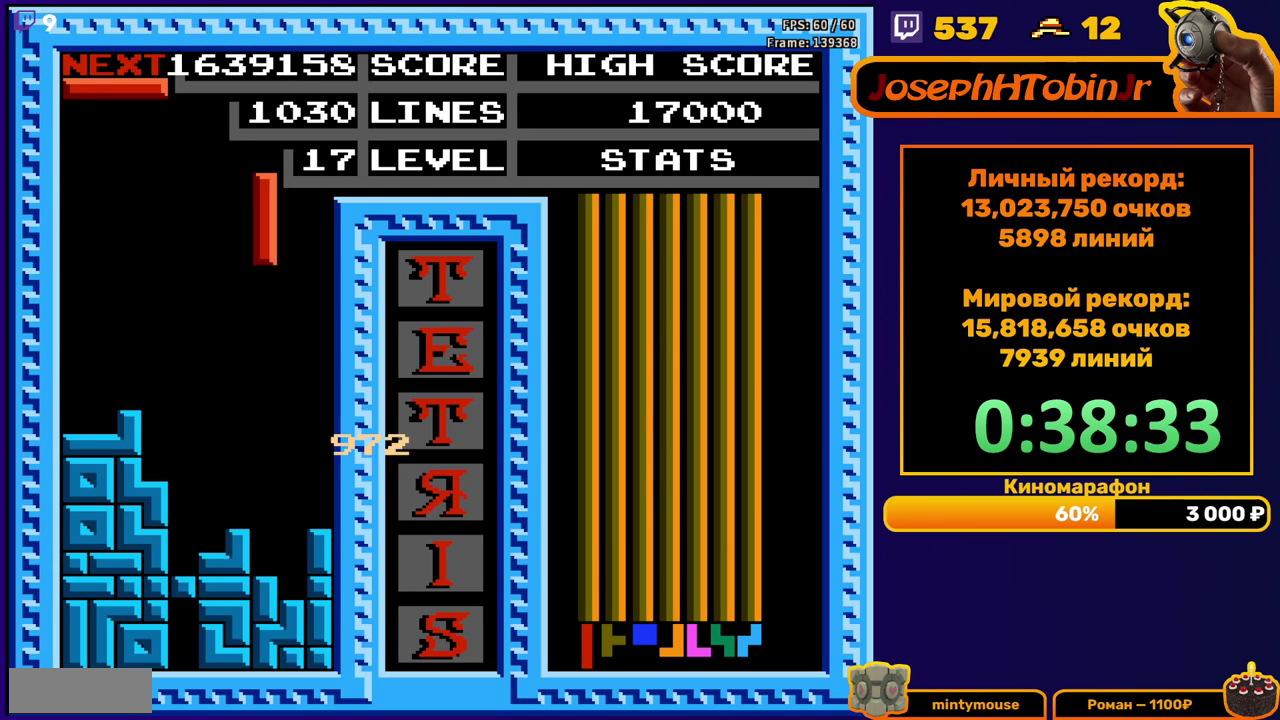
{"buttons": ["DPAD_RIGHT"], "events": [[17, "A", "up"], [200, "DPAD_RIGHT", "up"], [250, "DPAD_DOWN", "down"], [417, "DPAD_DOWN", "up"], [483, "DPAD_RIGHT", "down"]]}
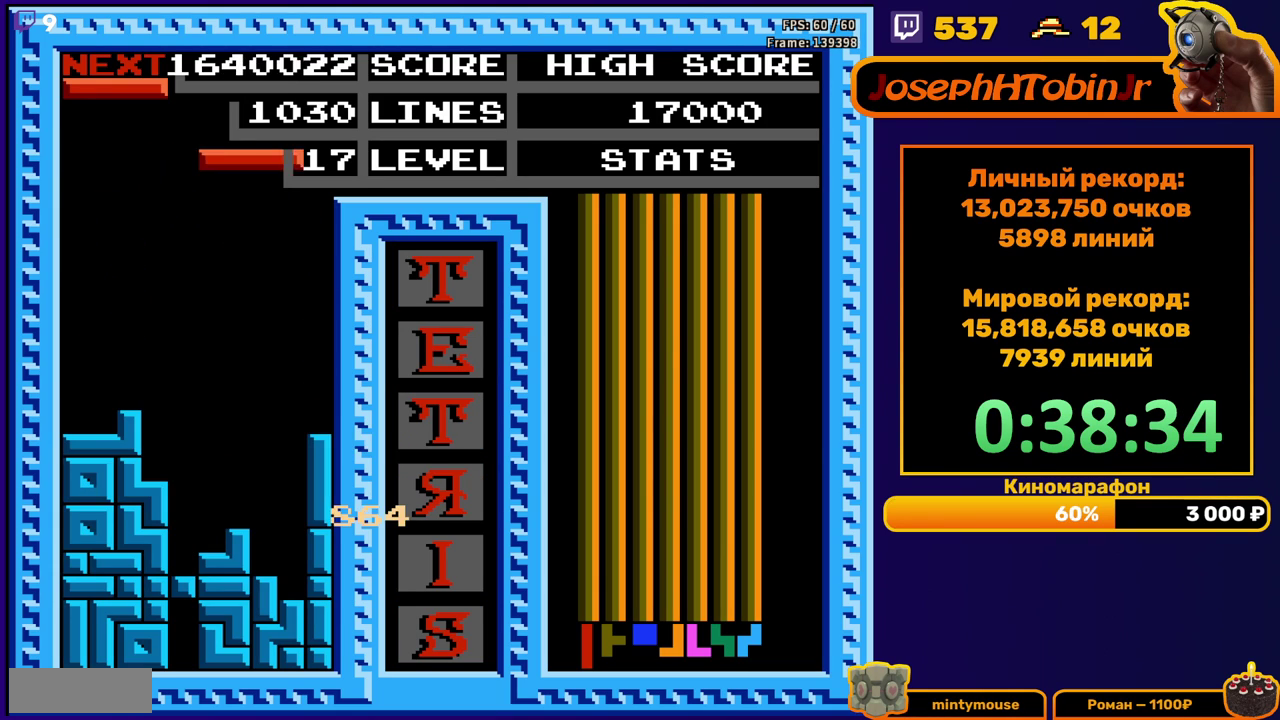
{"buttons": ["DPAD_DOWN"], "events": [[17, "A", "down"], [100, "A", "up"], [267, "DPAD_RIGHT", "up"], [383, "DPAD_DOWN", "down"]]}
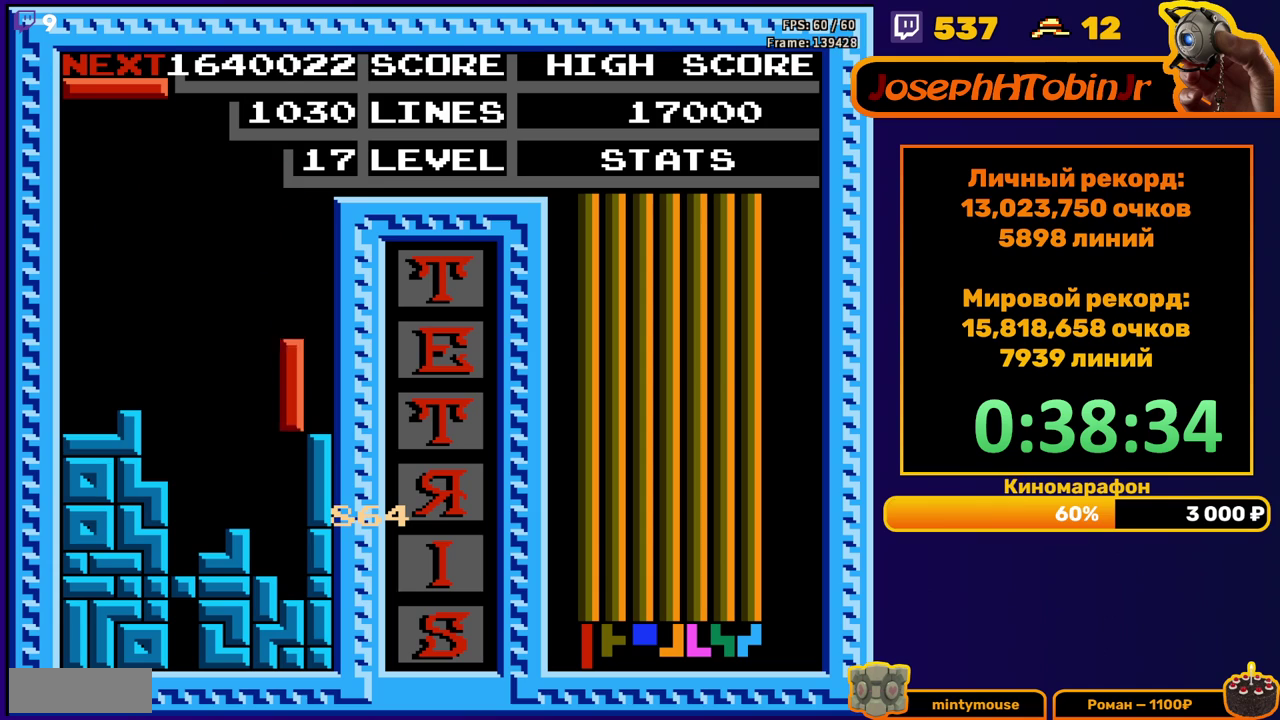
{"buttons": [], "events": [[200, "DPAD_DOWN", "up"]]}
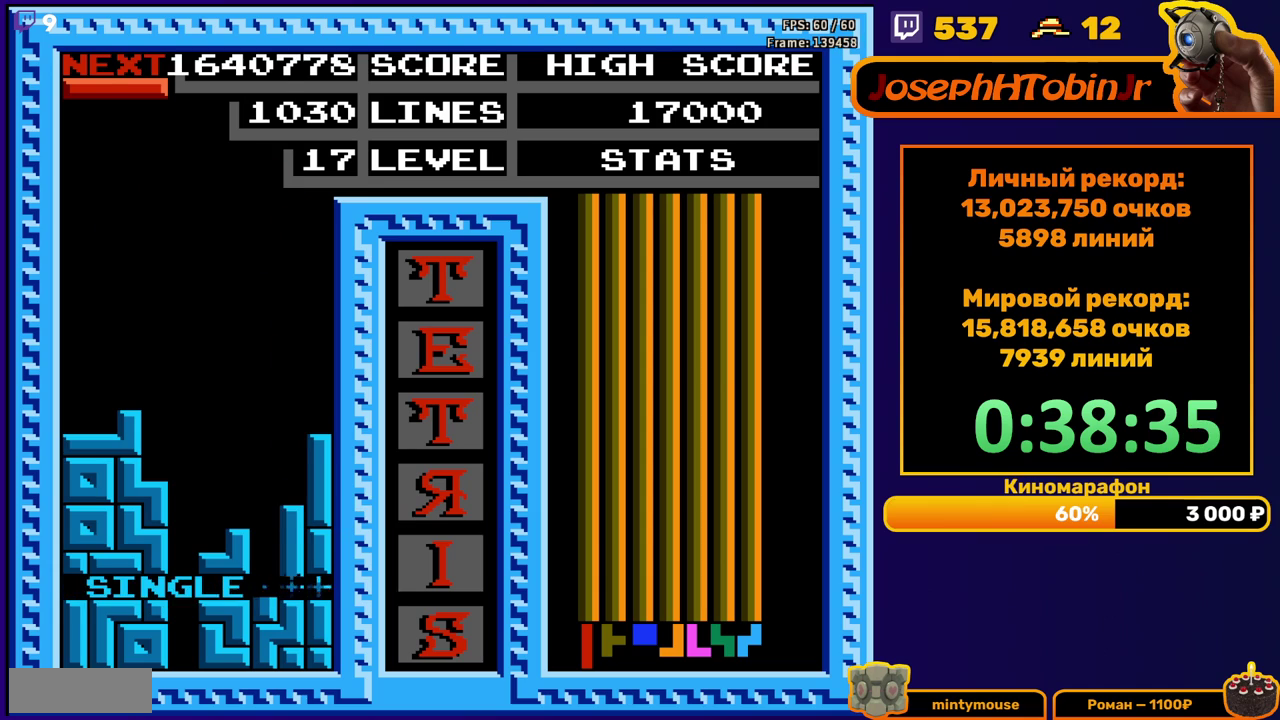
{"buttons": ["DPAD_DOWN"], "events": [[133, "DPAD_RIGHT", "down"], [150, "A", "down"], [200, "DPAD_RIGHT", "up"], [250, "A", "up"], [267, "DPAD_RIGHT", "down"], [333, "DPAD_RIGHT", "up"], [467, "DPAD_DOWN", "down"]]}
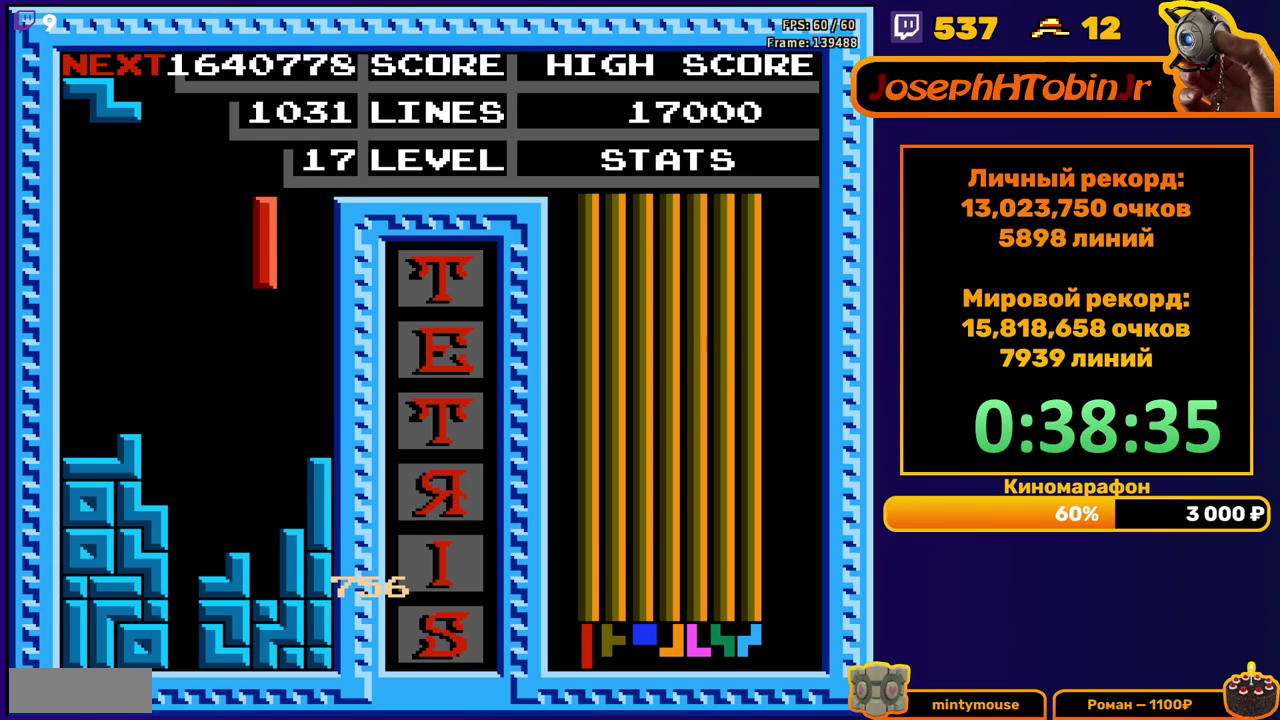
{"buttons": ["DPAD_RIGHT"], "events": [[300, "DPAD_DOWN", "up"], [467, "DPAD_RIGHT", "down"]]}
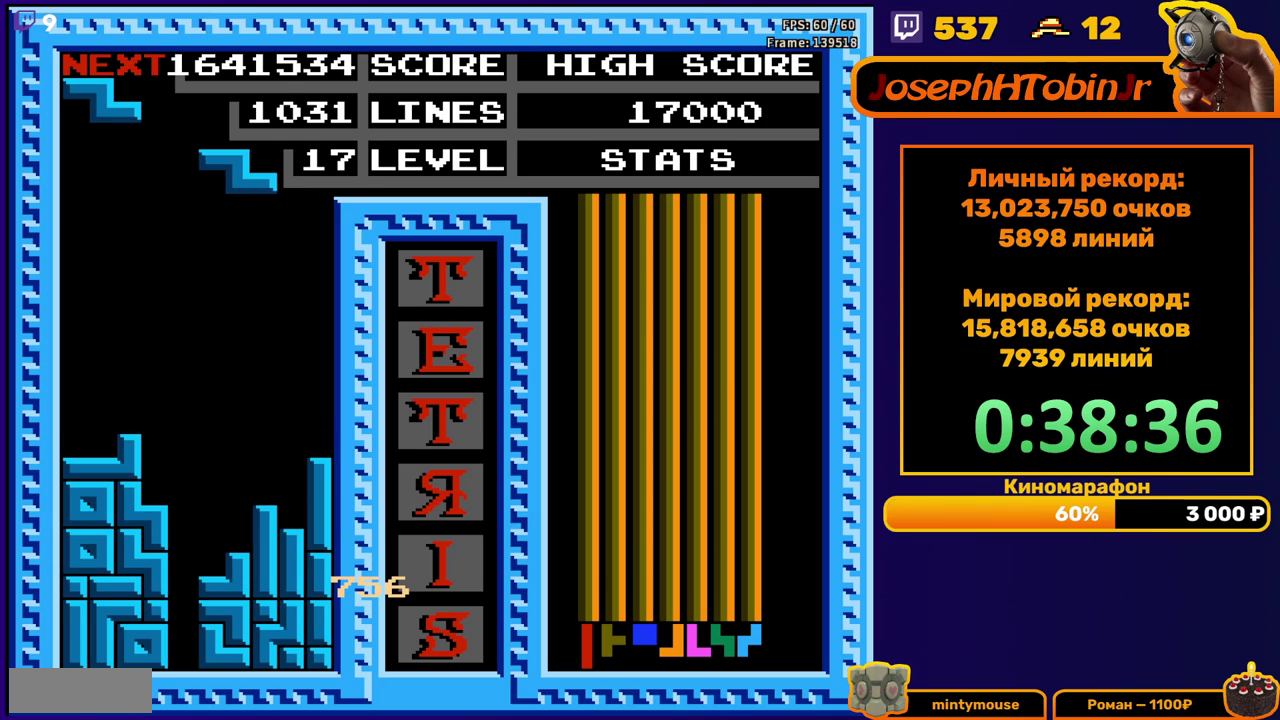
{"buttons": [], "events": [[17, "A", "down"], [33, "DPAD_RIGHT", "up"], [117, "A", "up"], [150, "DPAD_DOWN", "down"], [483, "DPAD_DOWN", "up"]]}
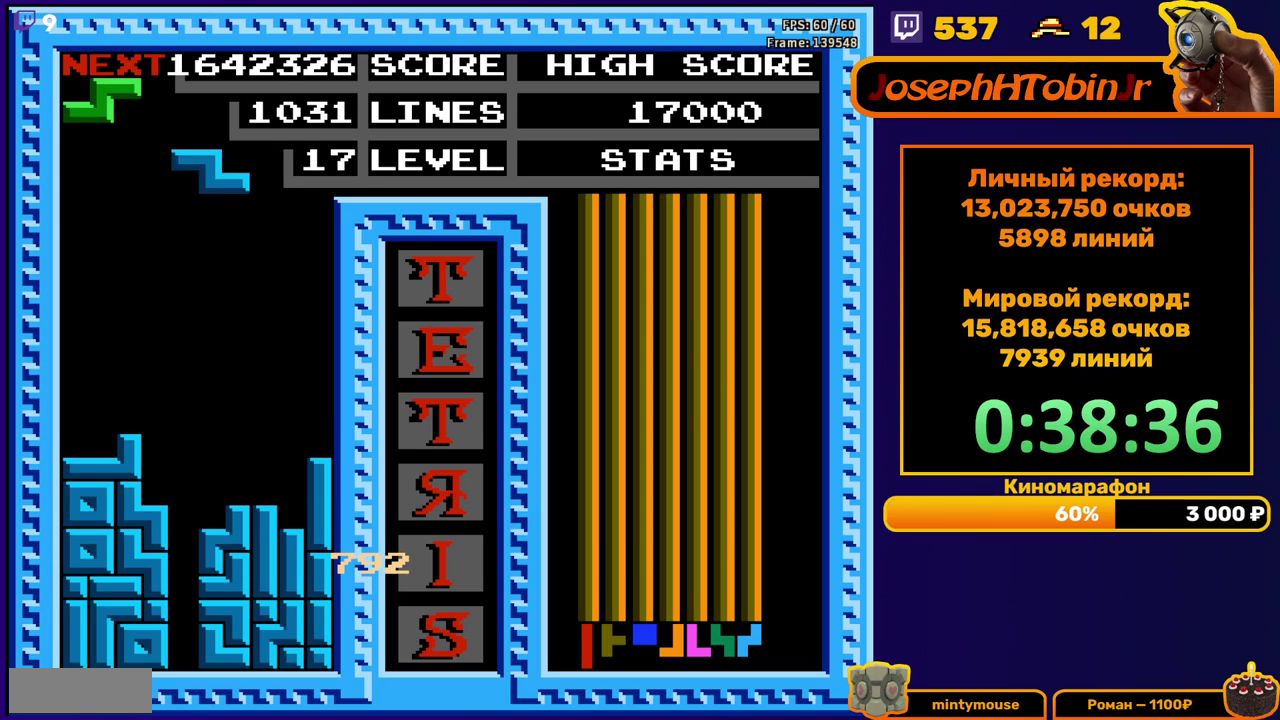
{"buttons": ["DPAD_DOWN"], "events": [[67, "A", "down"], [67, "DPAD_RIGHT", "down"], [133, "DPAD_RIGHT", "up"], [167, "A", "up"], [283, "DPAD_DOWN", "down"]]}
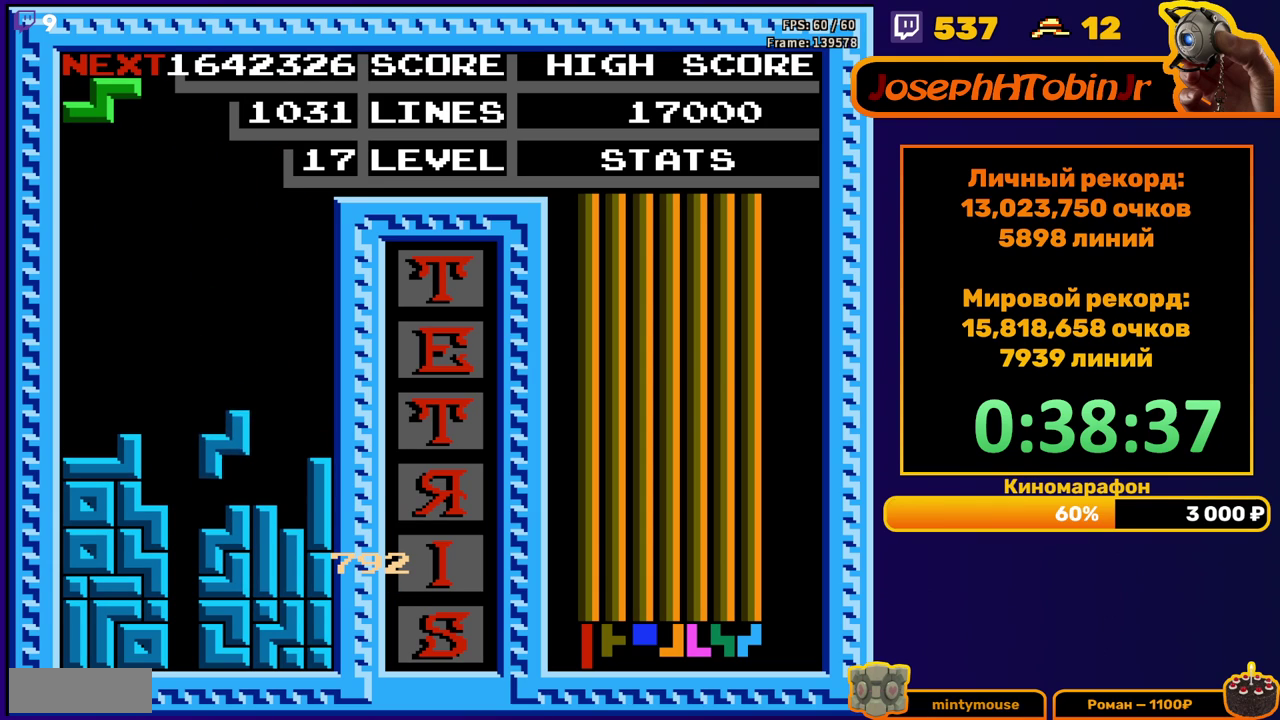
{"buttons": [], "events": [[67, "DPAD_DOWN", "up"], [150, "DPAD_RIGHT", "down"], [167, "A", "down"], [200, "DPAD_RIGHT", "up"], [250, "A", "up"], [283, "DPAD_RIGHT", "down"], [367, "DPAD_RIGHT", "up"], [450, "DPAD_RIGHT", "down"], [500, "DPAD_RIGHT", "up"]]}
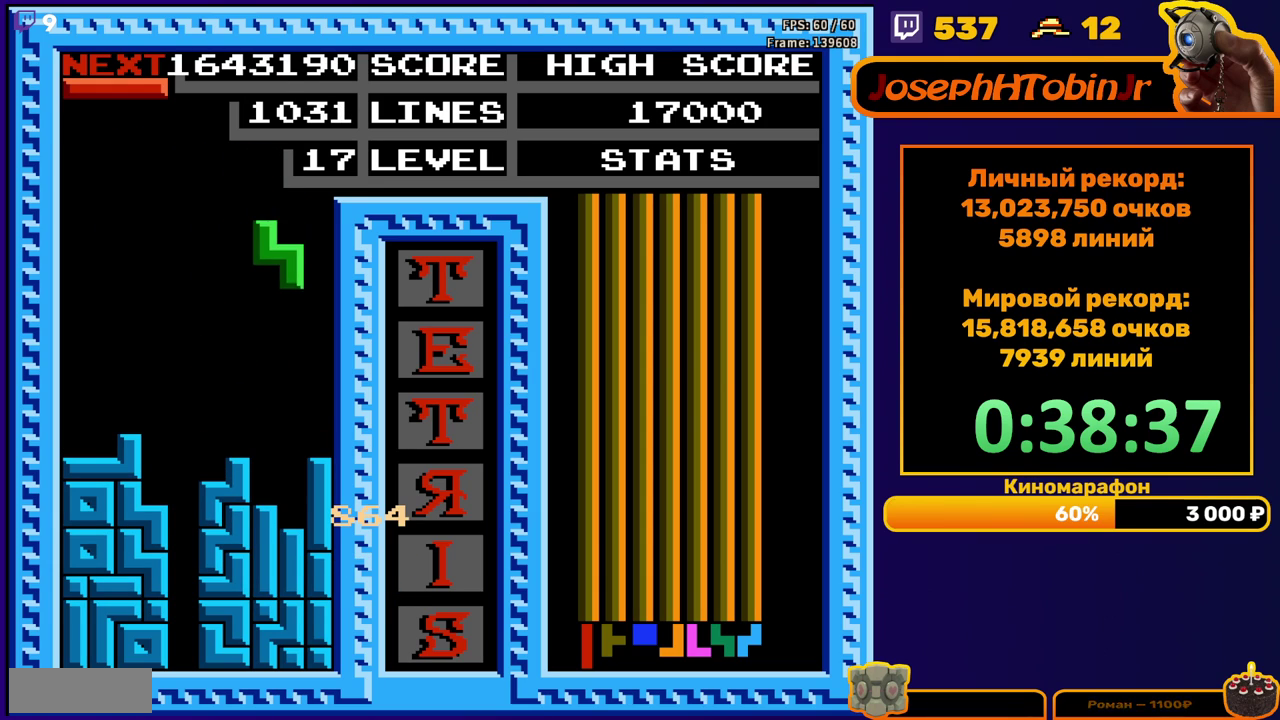
{"buttons": ["DPAD_LEFT"], "events": [[117, "DPAD_DOWN", "down"], [367, "DPAD_DOWN", "up"], [433, "DPAD_LEFT", "down"]]}
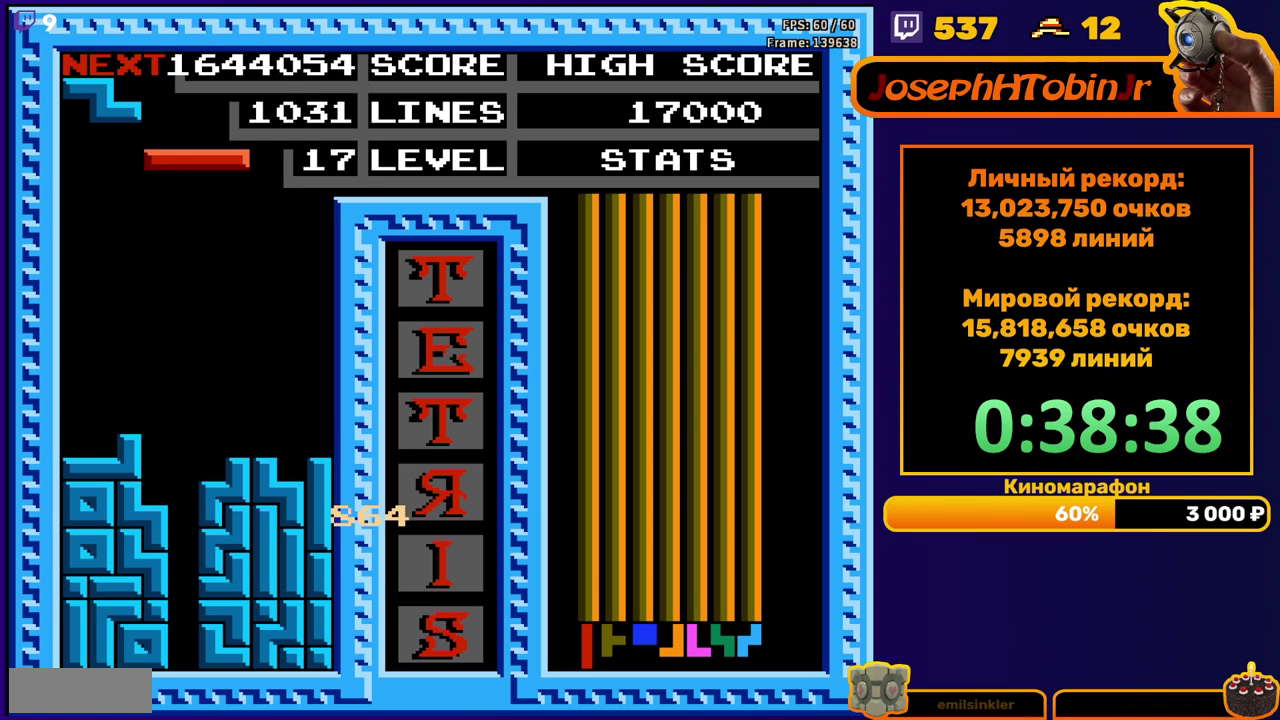
{"buttons": ["DPAD_DOWN"], "events": [[17, "DPAD_LEFT", "up"], [83, "DPAD_DOWN", "down"], [117, "A", "down"], [233, "A", "up"]]}
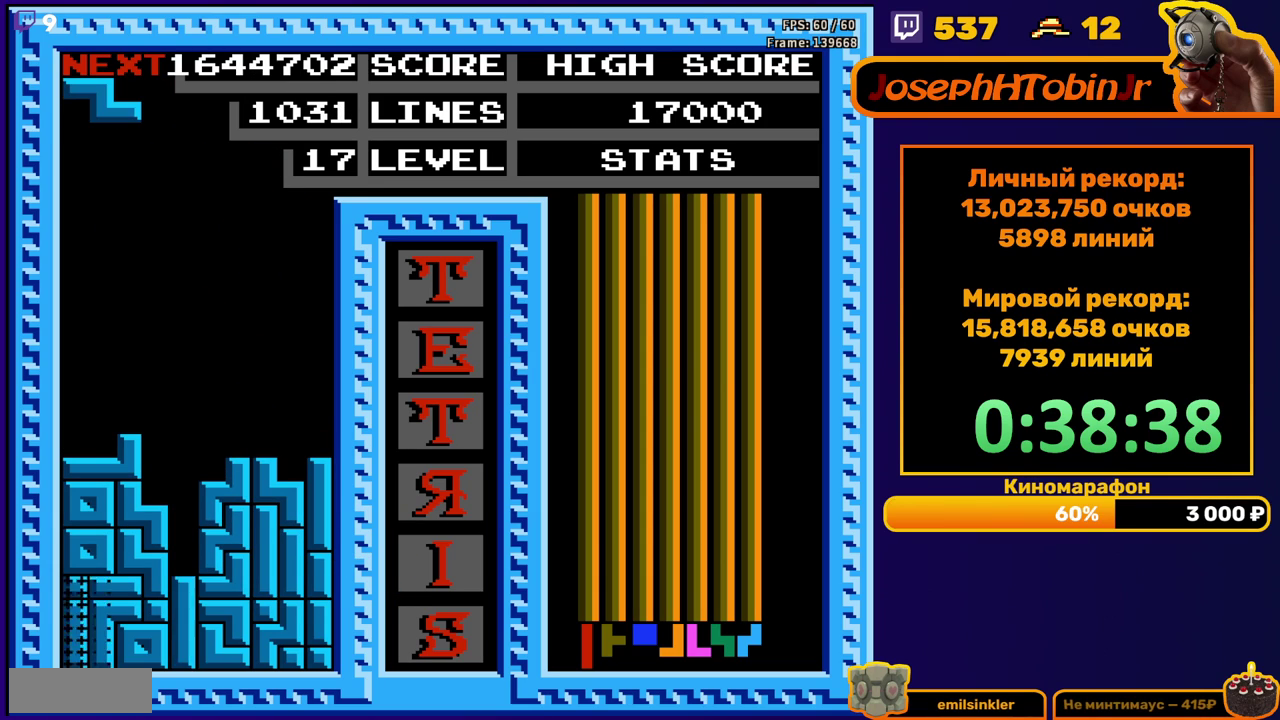
{"buttons": ["DPAD_RIGHT"], "events": [[50, "DPAD_DOWN", "up"], [500, "DPAD_RIGHT", "down"]]}
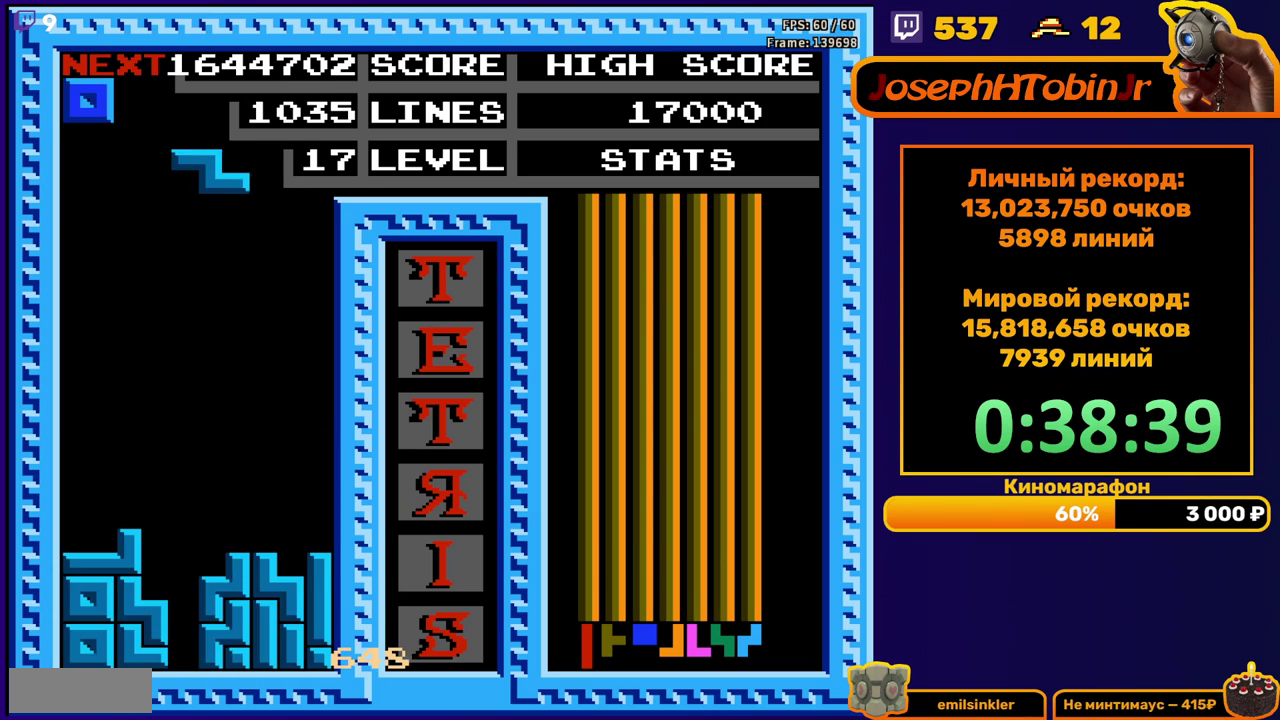
{"buttons": ["DPAD_DOWN"], "events": [[67, "A", "down"], [167, "A", "up"], [417, "DPAD_RIGHT", "up"], [450, "DPAD_DOWN", "down"]]}
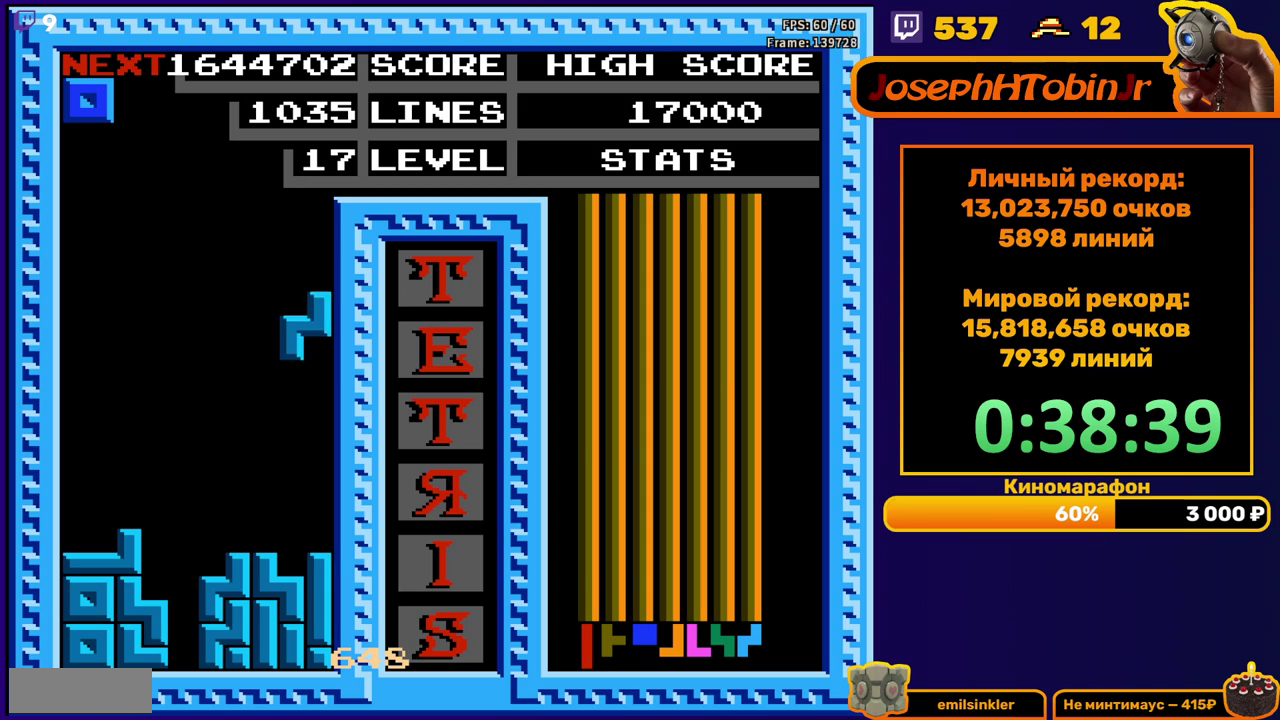
{"buttons": ["DPAD_LEFT"], "events": [[200, "DPAD_DOWN", "up"], [283, "DPAD_LEFT", "down"]]}
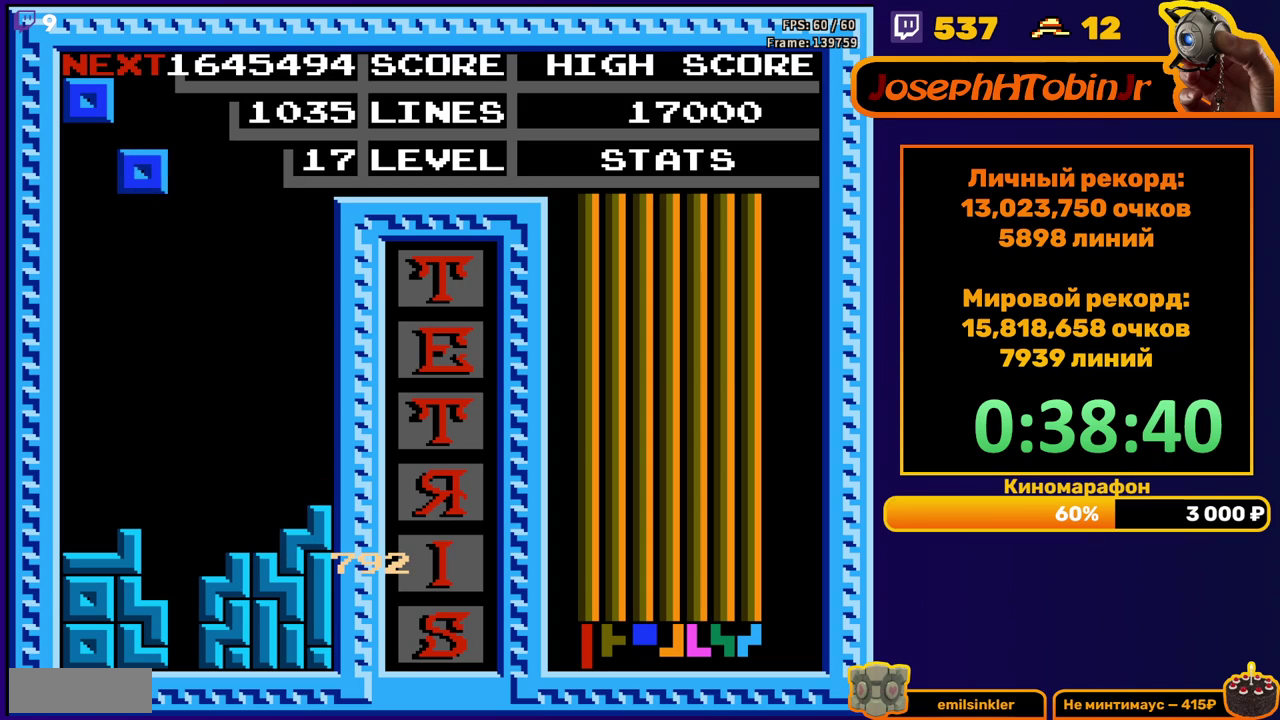
{"buttons": ["DPAD_LEFT"], "events": [[183, "DPAD_DOWN", "down"], [183, "DPAD_LEFT", "up"], [433, "DPAD_DOWN", "up"], [500, "DPAD_LEFT", "down"]]}
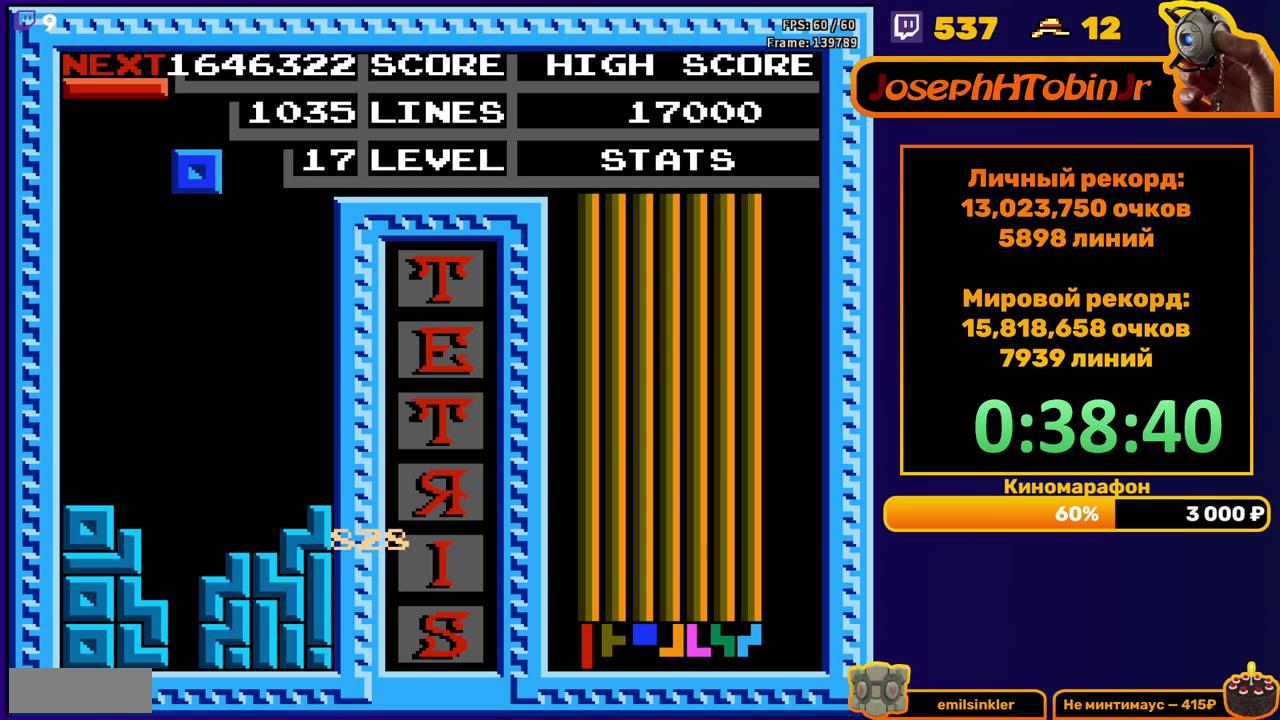
{"buttons": ["DPAD_DOWN"], "events": [[433, "DPAD_LEFT", "up"], [450, "DPAD_DOWN", "down"]]}
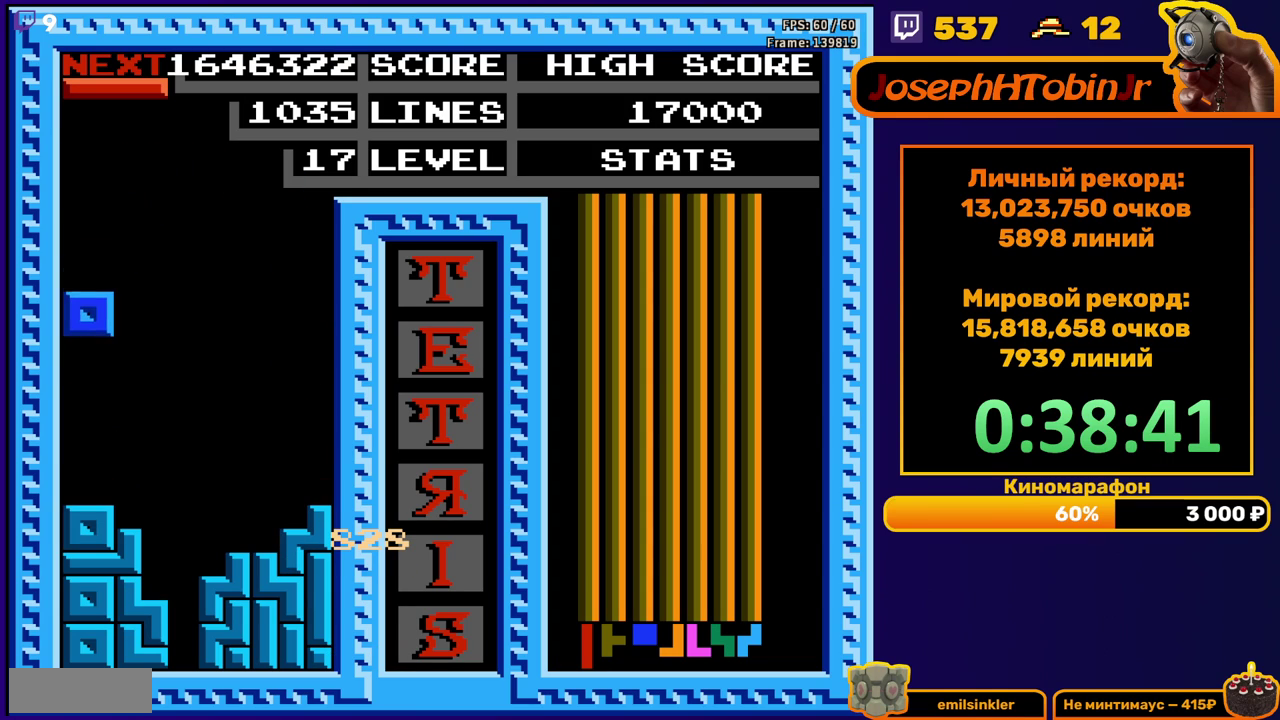
{"buttons": [], "events": [[183, "DPAD_DOWN", "up"], [267, "DPAD_LEFT", "down"], [300, "B", "down"], [400, "B", "up"], [450, "DPAD_LEFT", "up"]]}
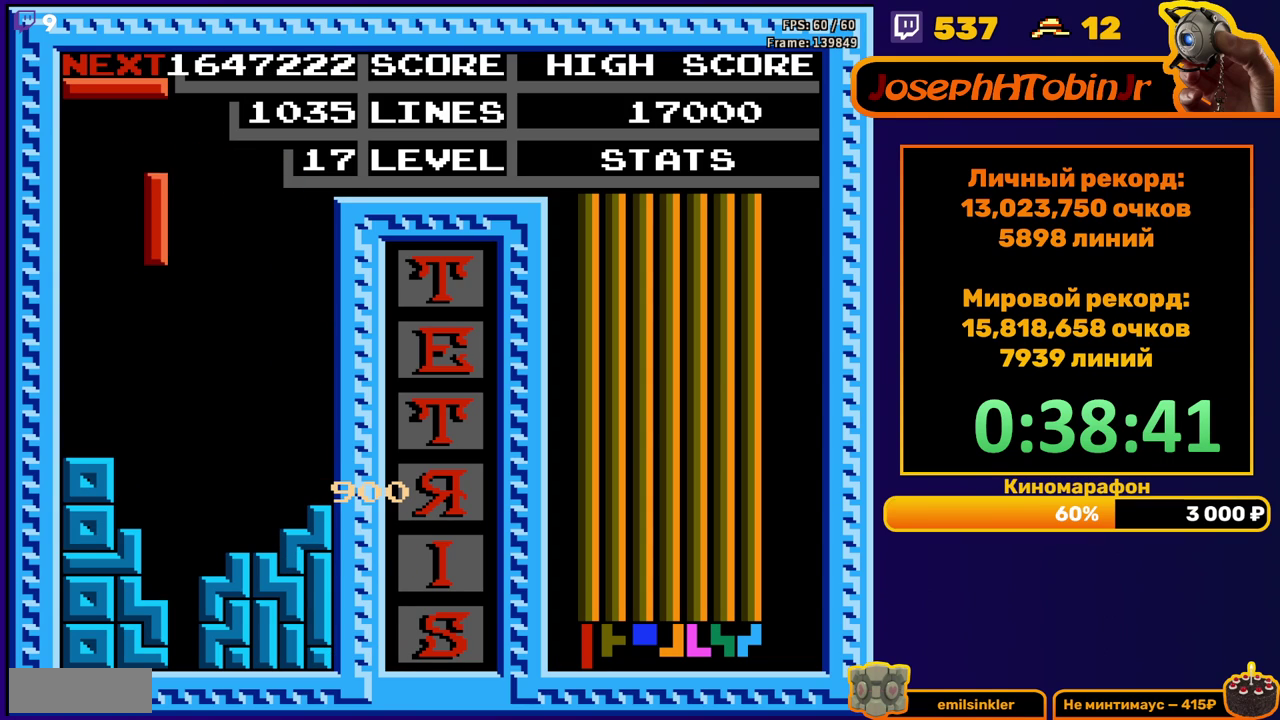
{"buttons": [], "events": [[33, "DPAD_DOWN", "down"], [350, "DPAD_DOWN", "up"], [417, "DPAD_LEFT", "down"], [500, "DPAD_LEFT", "up"]]}
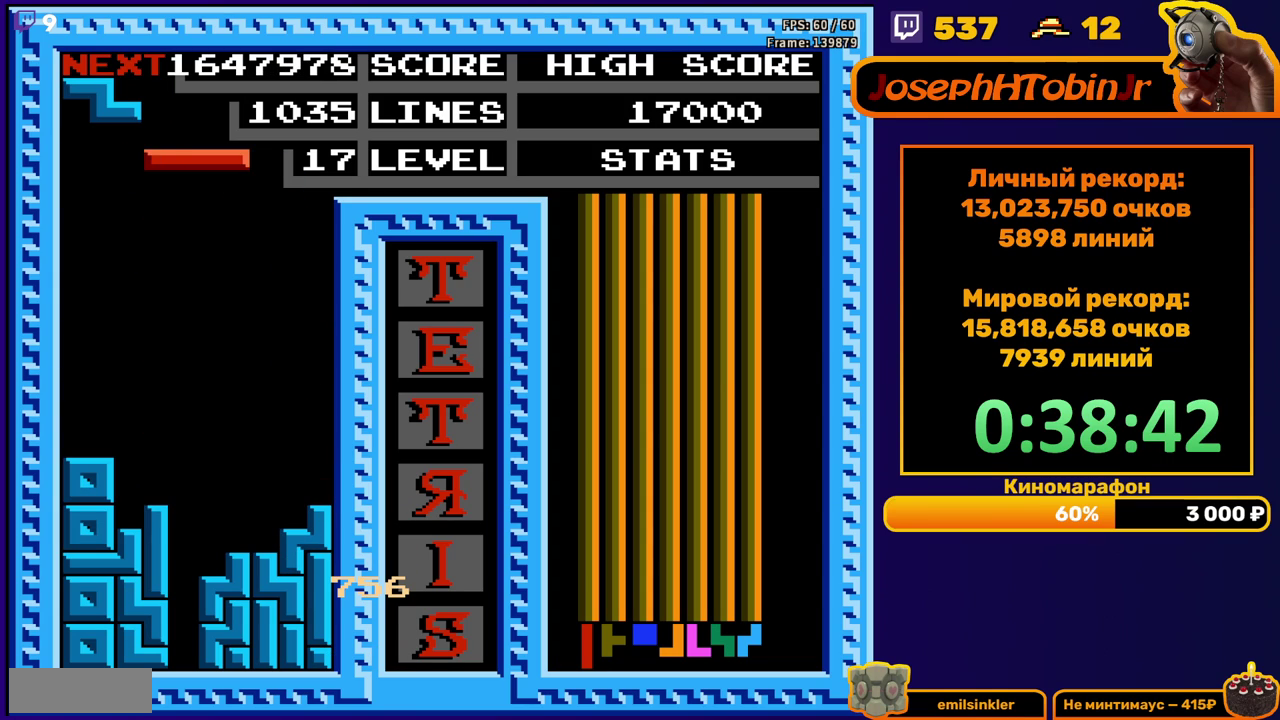
{"buttons": ["DPAD_DOWN"], "events": [[67, "DPAD_DOWN", "down"], [83, "B", "down"], [183, "B", "up"]]}
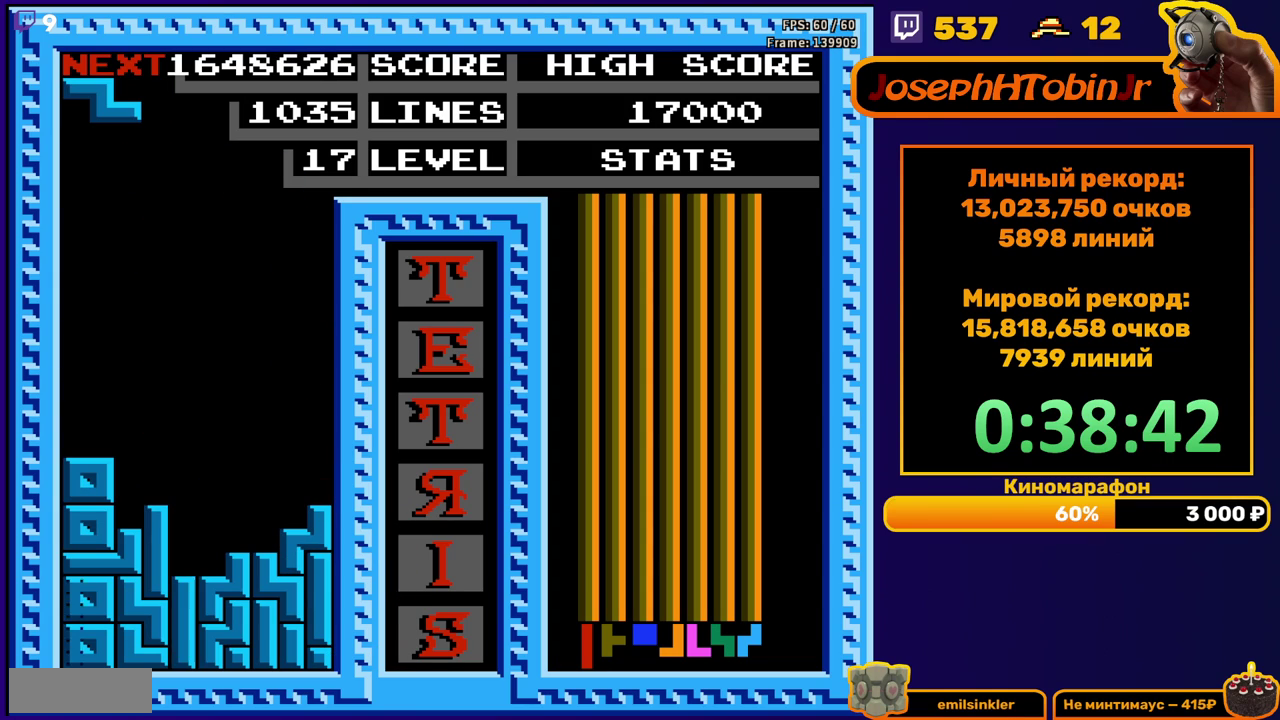
{"buttons": ["DPAD_RIGHT"], "events": [[83, "DPAD_DOWN", "up"], [500, "DPAD_RIGHT", "down"]]}
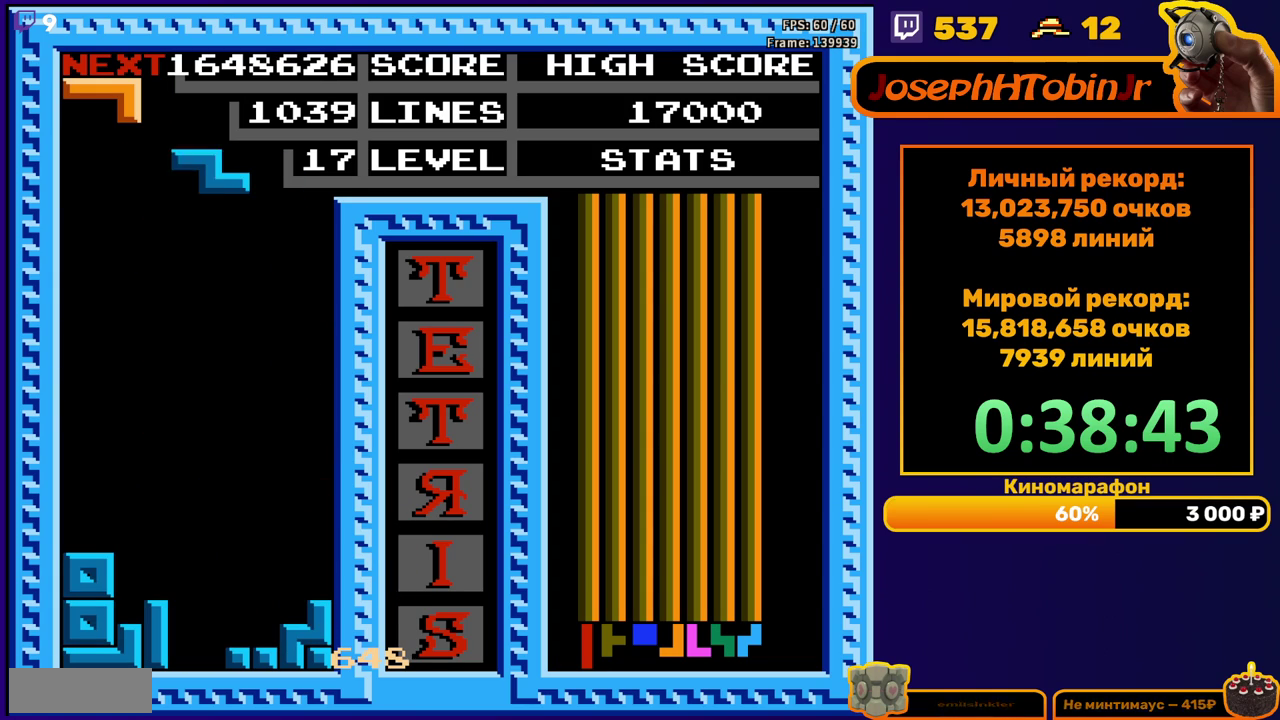
{"buttons": ["DPAD_DOWN"], "events": [[17, "A", "down"], [83, "DPAD_RIGHT", "up"], [133, "A", "up"], [217, "DPAD_DOWN", "down"]]}
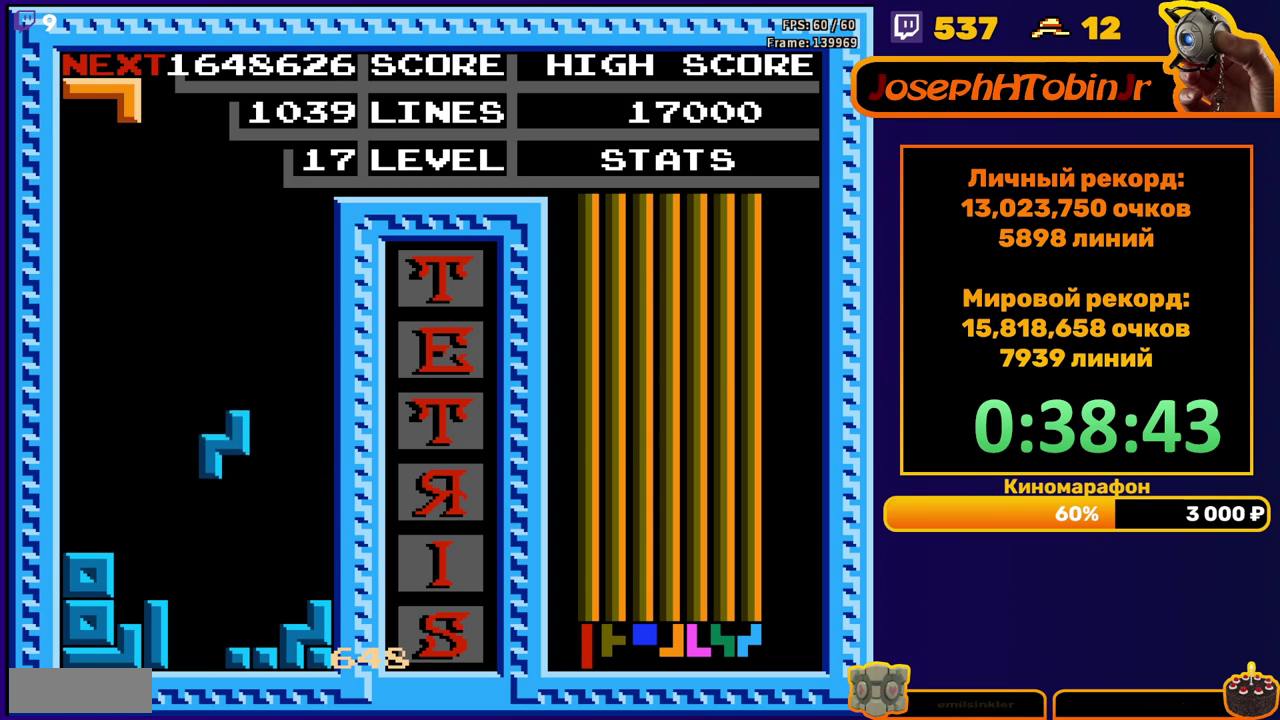
{"buttons": ["DPAD_DOWN"], "events": [[150, "DPAD_DOWN", "up"], [467, "DPAD_DOWN", "down"]]}
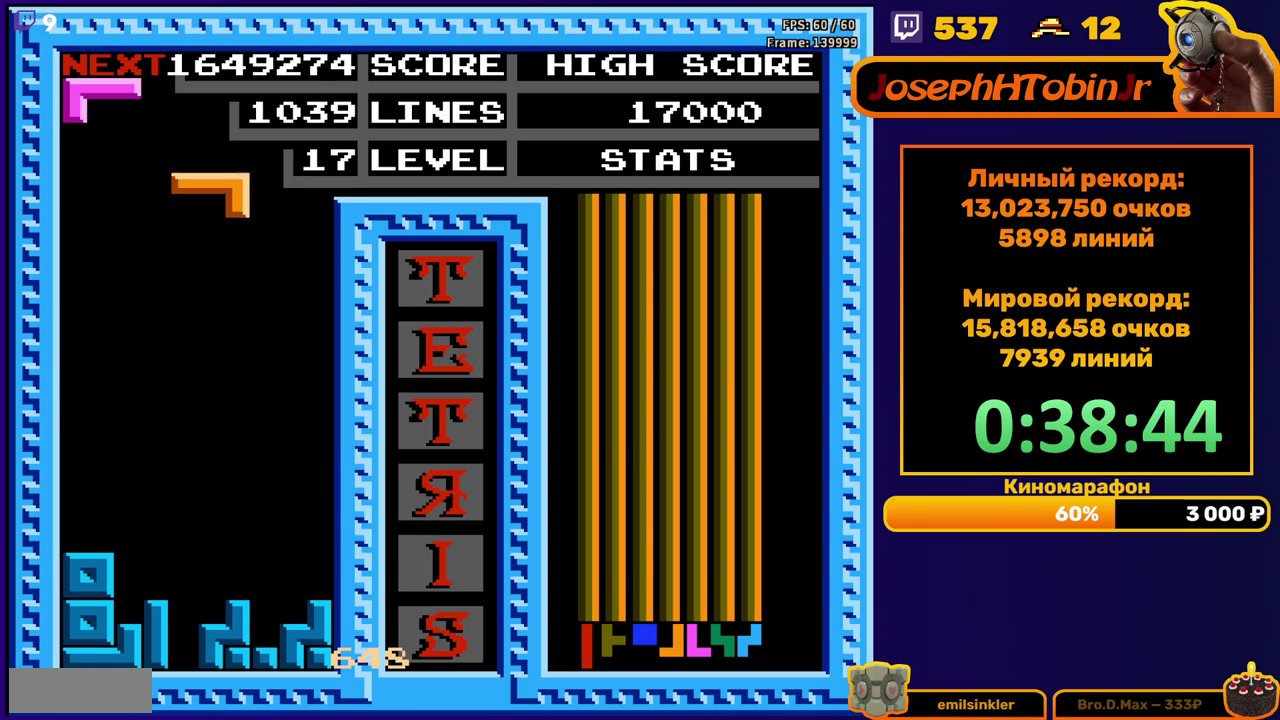
{"buttons": [], "events": [[50, "B", "down"], [167, "B", "up"], [417, "DPAD_DOWN", "up"]]}
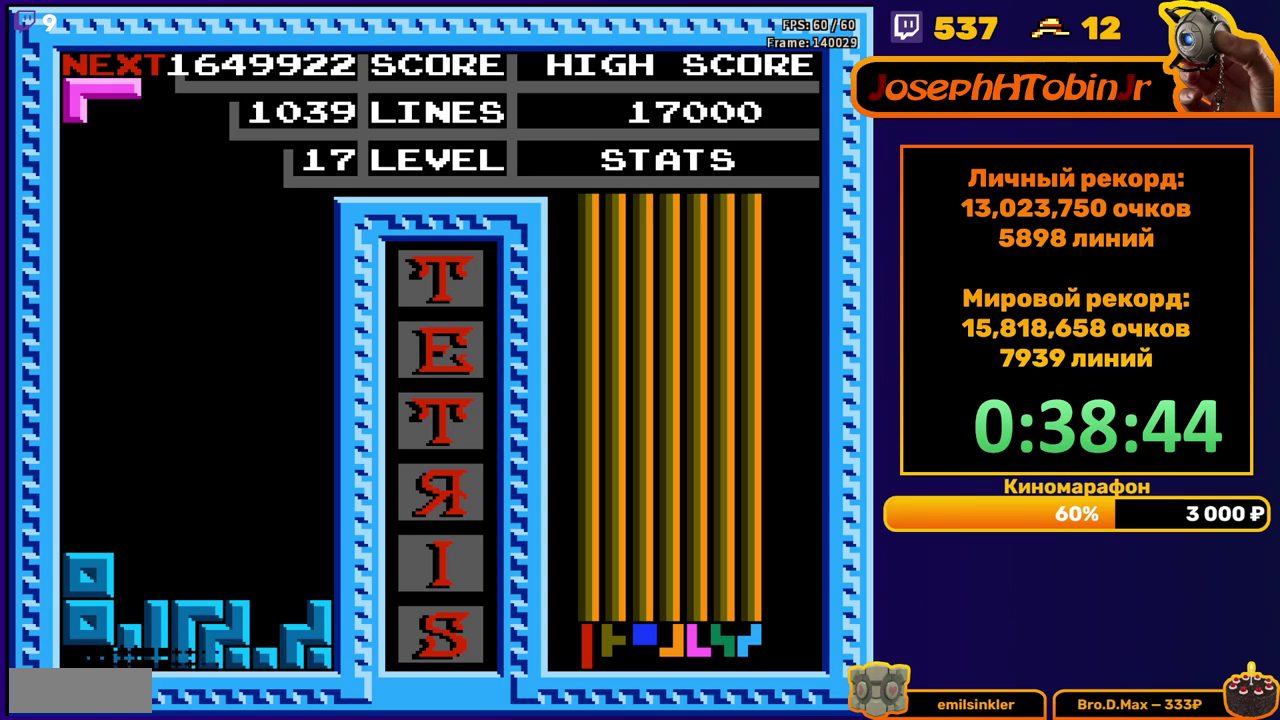
{"buttons": ["DPAD_LEFT"], "events": [[483, "DPAD_LEFT", "down"]]}
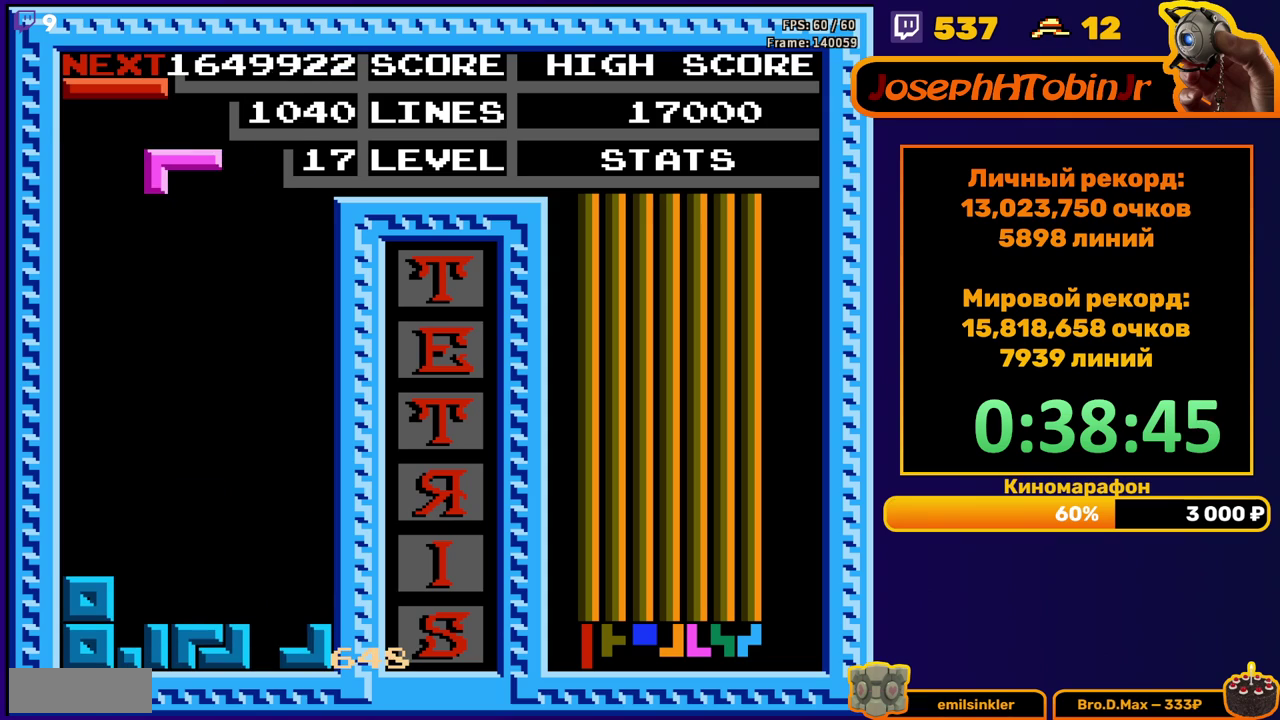
{"buttons": ["DPAD_LEFT"], "events": [[67, "DPAD_LEFT", "up"], [167, "DPAD_DOWN", "down"], [383, "DPAD_DOWN", "up"], [450, "DPAD_LEFT", "down"]]}
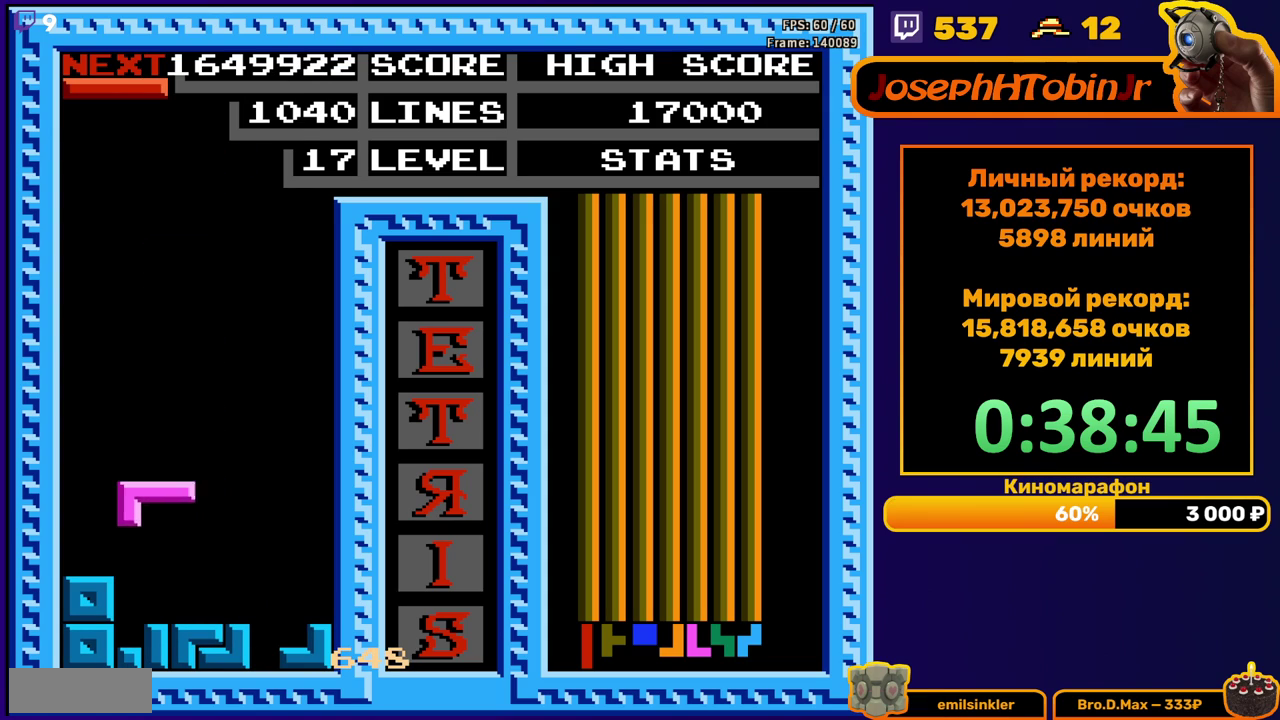
{"buttons": ["DPAD_RIGHT"], "events": [[33, "DPAD_LEFT", "up"], [100, "DPAD_DOWN", "down"], [233, "DPAD_DOWN", "up"], [300, "DPAD_RIGHT", "down"], [350, "A", "down"], [450, "A", "up"]]}
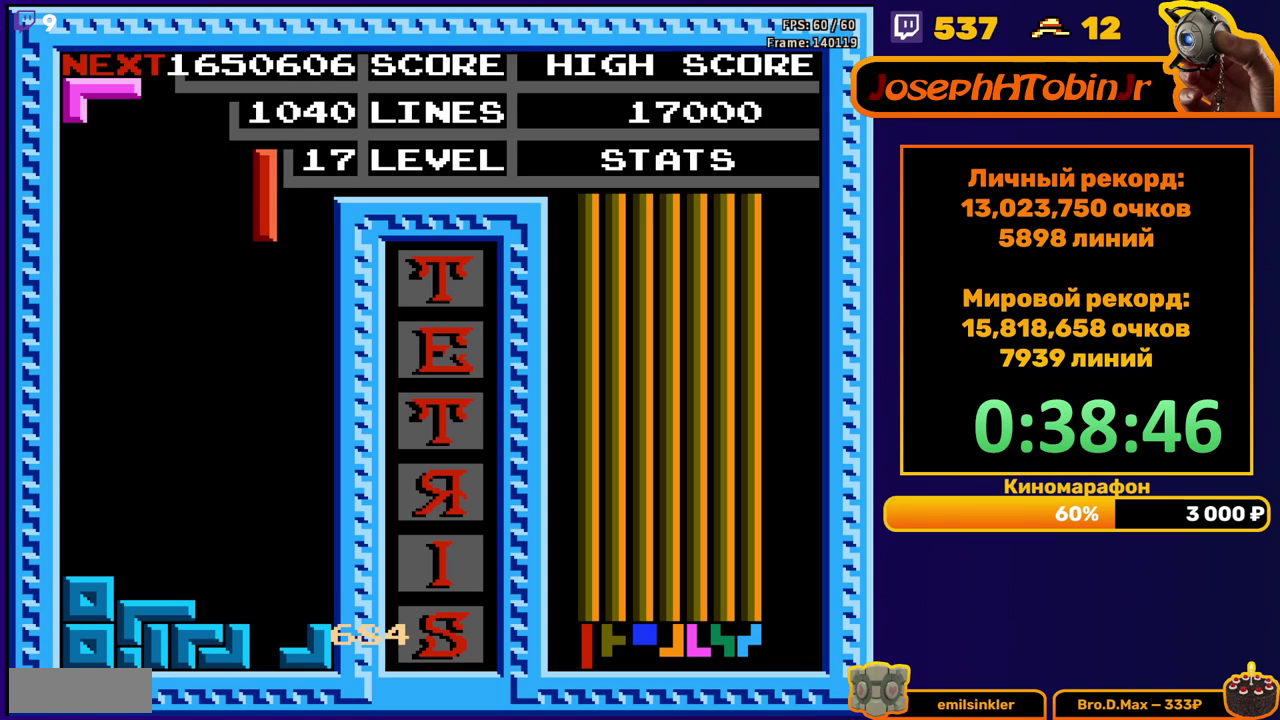
{"buttons": ["DPAD_DOWN"], "events": [[250, "DPAD_RIGHT", "up"], [283, "DPAD_DOWN", "down"]]}
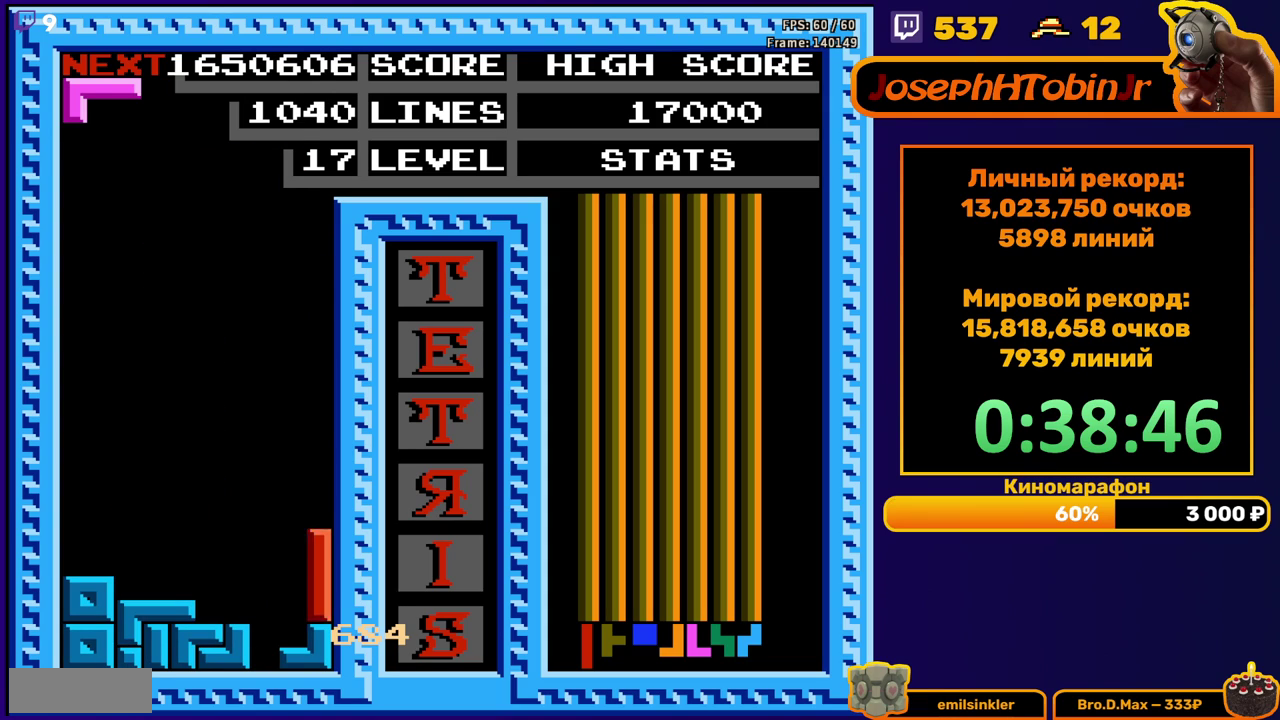
{"buttons": ["A", "DPAD_DOWN"], "events": [[33, "DPAD_DOWN", "up"], [133, "DPAD_LEFT", "down"], [200, "DPAD_LEFT", "up"], [333, "A", "down"], [400, "DPAD_DOWN", "down"], [417, "A", "up"], [483, "A", "down"]]}
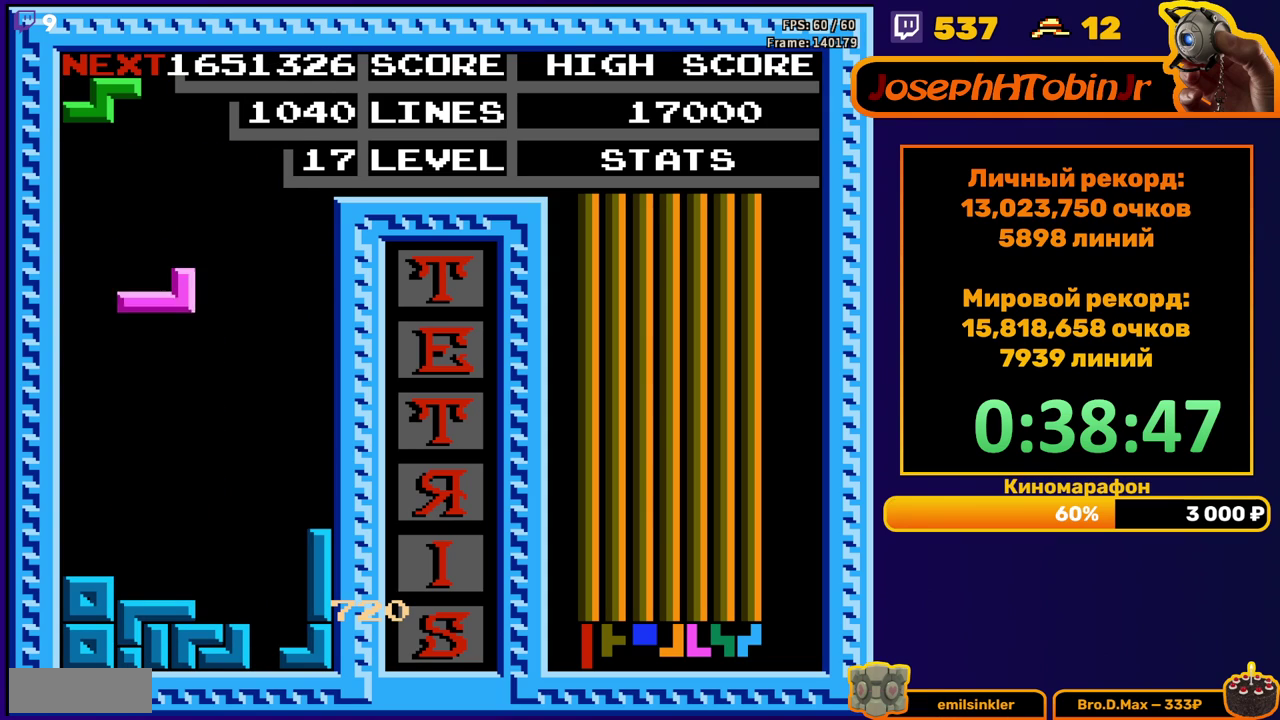
{"buttons": ["DPAD_LEFT"], "events": [[117, "A", "up"], [250, "DPAD_DOWN", "up"], [317, "DPAD_LEFT", "down"], [417, "DPAD_LEFT", "up"], [483, "DPAD_LEFT", "down"]]}
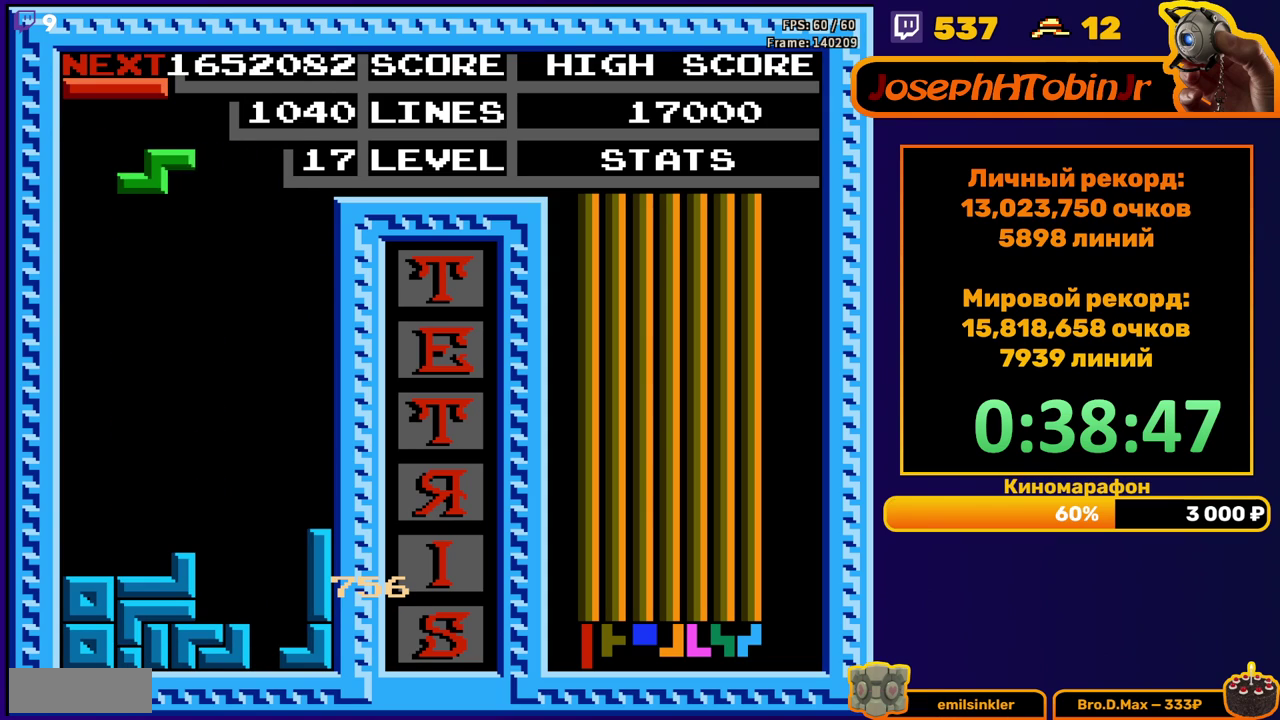
{"buttons": [], "events": [[50, "DPAD_LEFT", "up"], [117, "DPAD_DOWN", "down"], [450, "DPAD_DOWN", "up"]]}